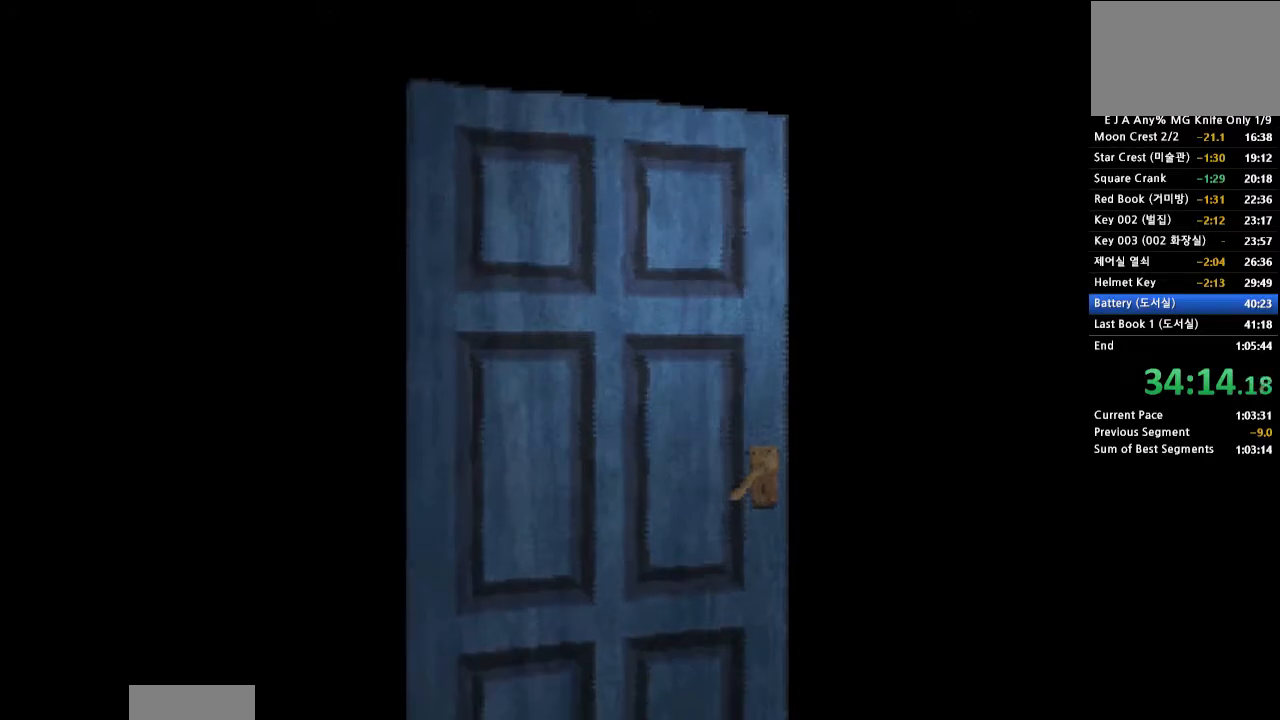
Gameplay with a controller (PlayStation layout); each line is a JSON object with the inputs held at the frame after it. "events" lists button and stick changes between this image and that frame as [ms after this image, input, new state], when the widget could be followed in between. Not read: L3 R3 left_stick right_stick.
{"buttons": [], "events": []}
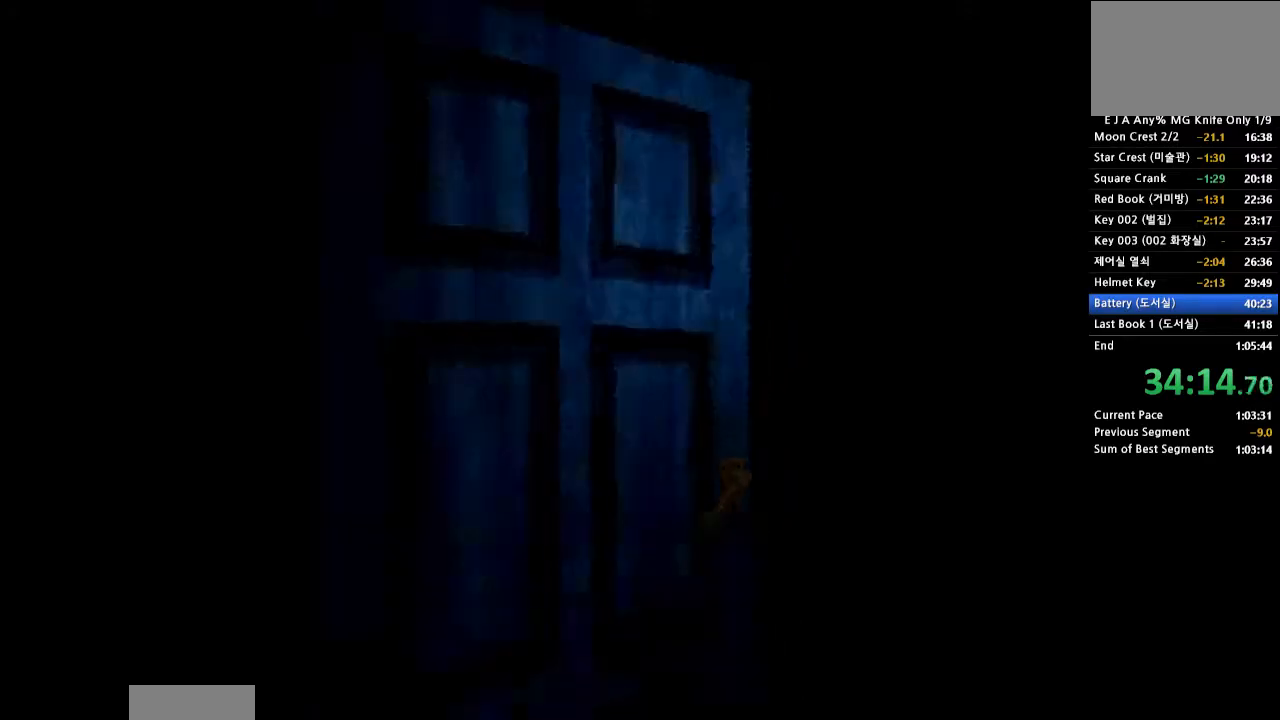
{"buttons": ["DPAD_RIGHT"], "events": [[333, "DPAD_RIGHT", "down"]]}
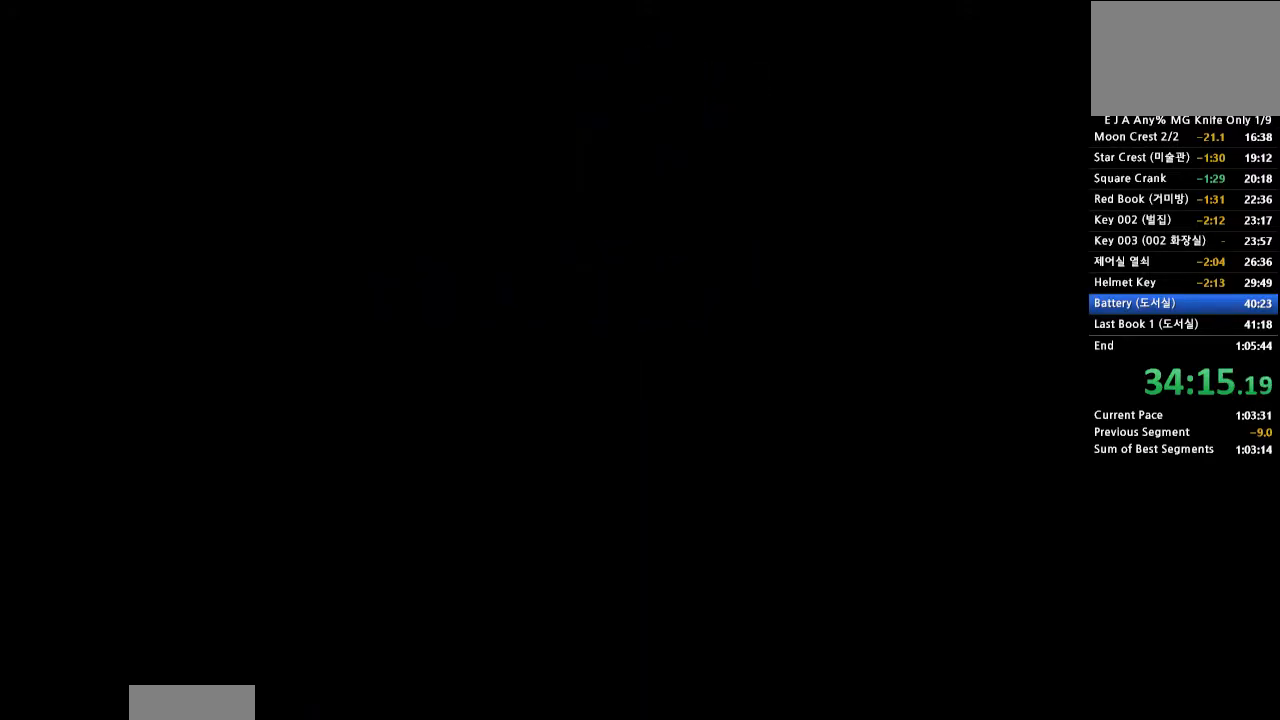
{"buttons": ["CROSS", "DPAD_UP"], "events": [[333, "DPAD_RIGHT", "up"], [450, "DPAD_UP", "down"], [500, "CROSS", "down"]]}
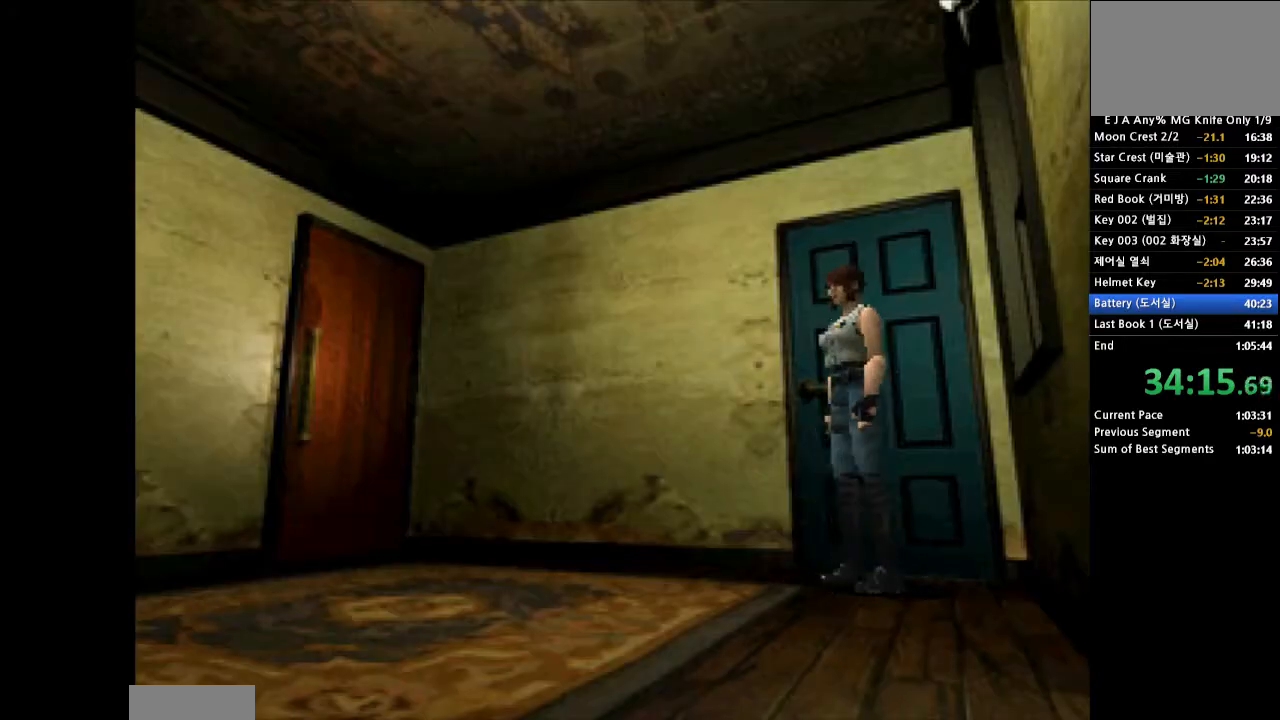
{"buttons": ["CROSS", "DPAD_UP", "DPAD_RIGHT"], "events": [[183, "DPAD_RIGHT", "down"]]}
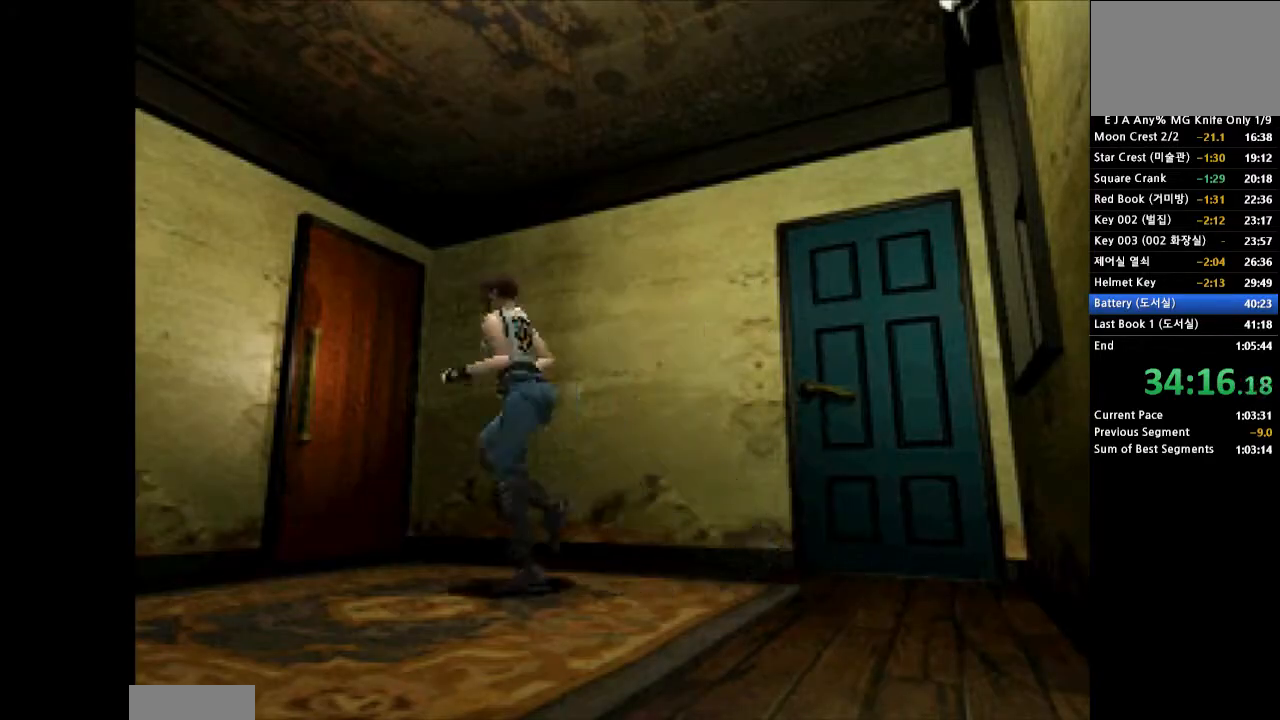
{"buttons": ["CROSS", "SQUARE", "DPAD_UP"], "events": [[167, "DPAD_RIGHT", "up"], [317, "SQUARE", "down"], [383, "SQUARE", "up"], [433, "SQUARE", "down"]]}
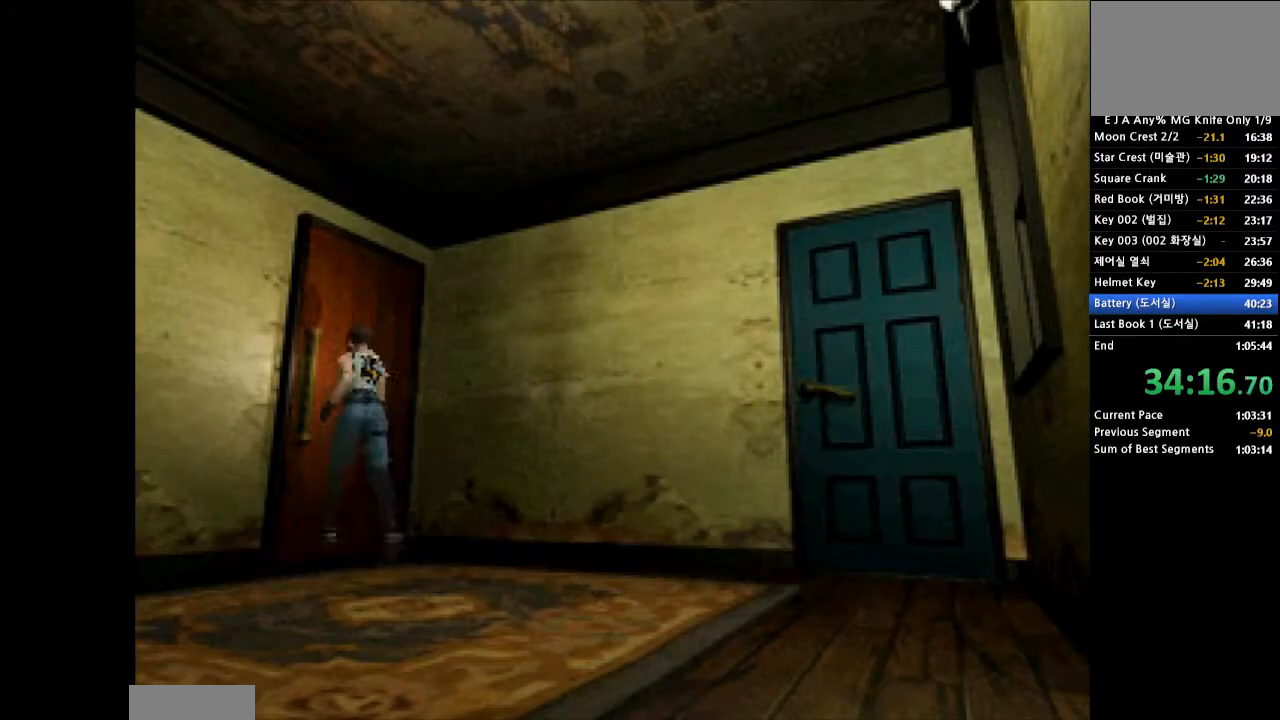
{"buttons": ["SQUARE", "DPAD_UP"], "events": [[17, "SQUARE", "up"], [50, "CROSS", "up"], [150, "SQUARE", "down"], [267, "SQUARE", "up"], [317, "SQUARE", "down"], [417, "SQUARE", "up"], [467, "SQUARE", "down"]]}
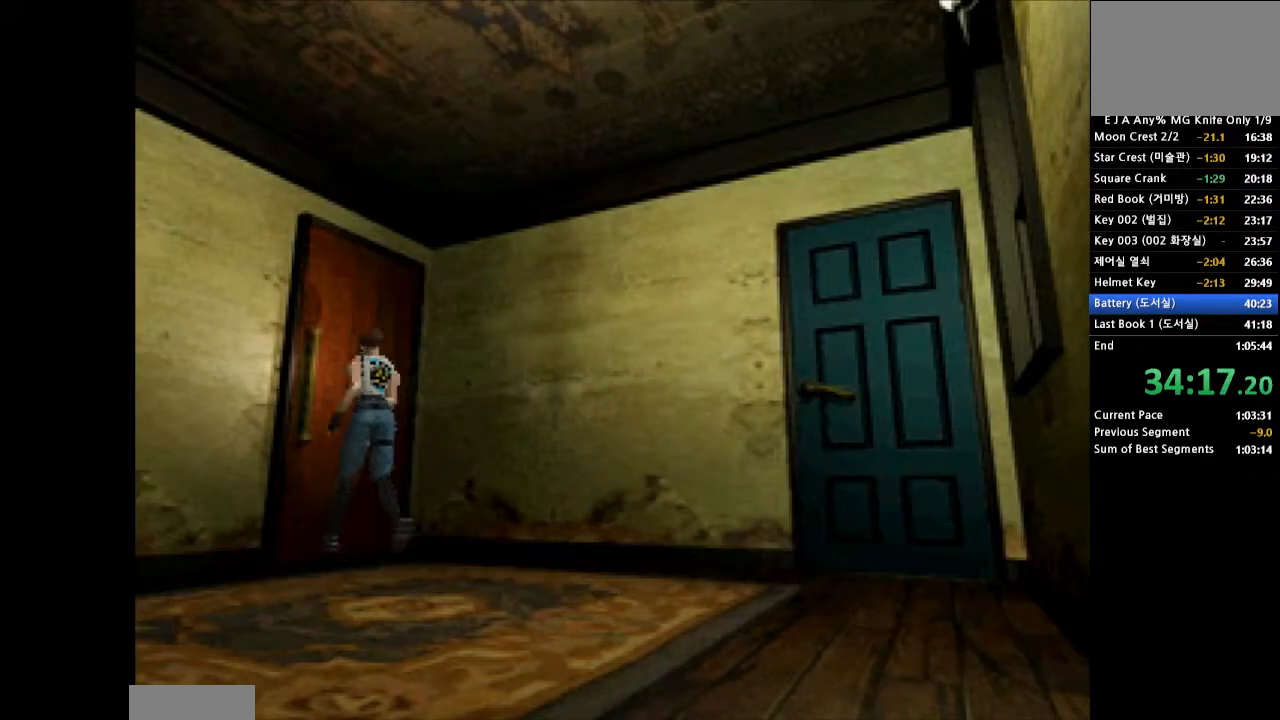
{"buttons": []}
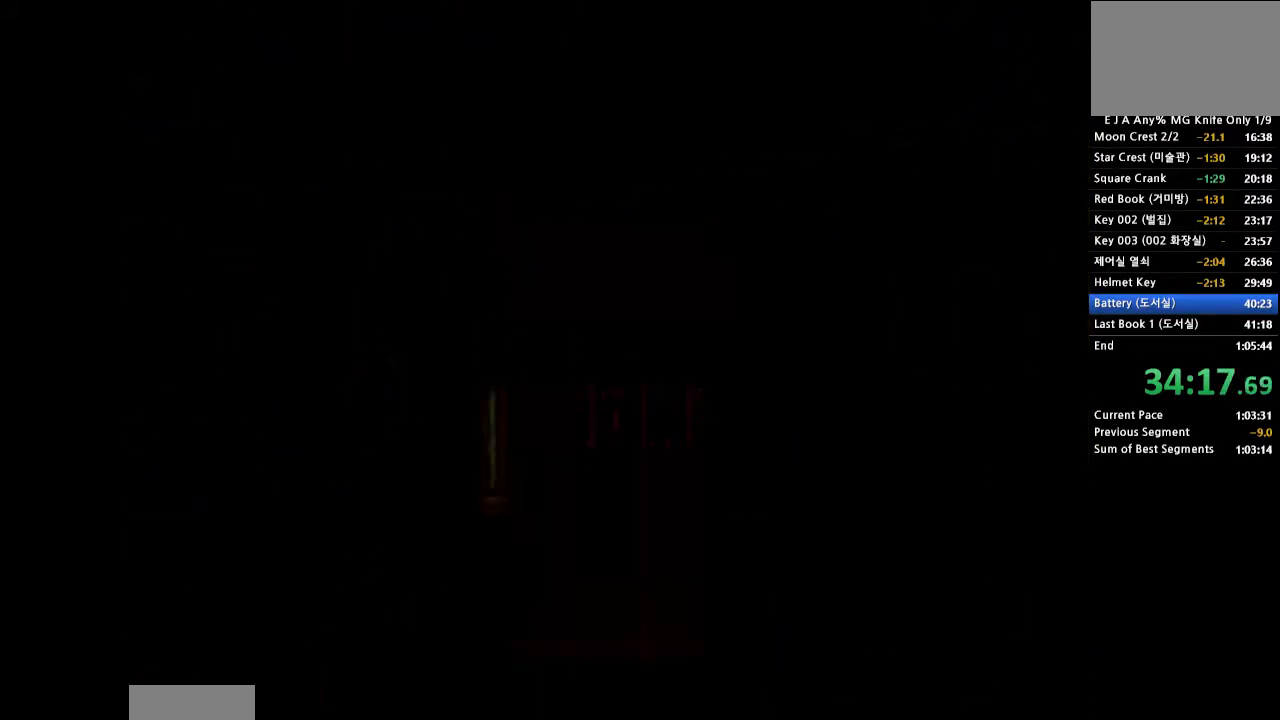
{"buttons": [], "events": []}
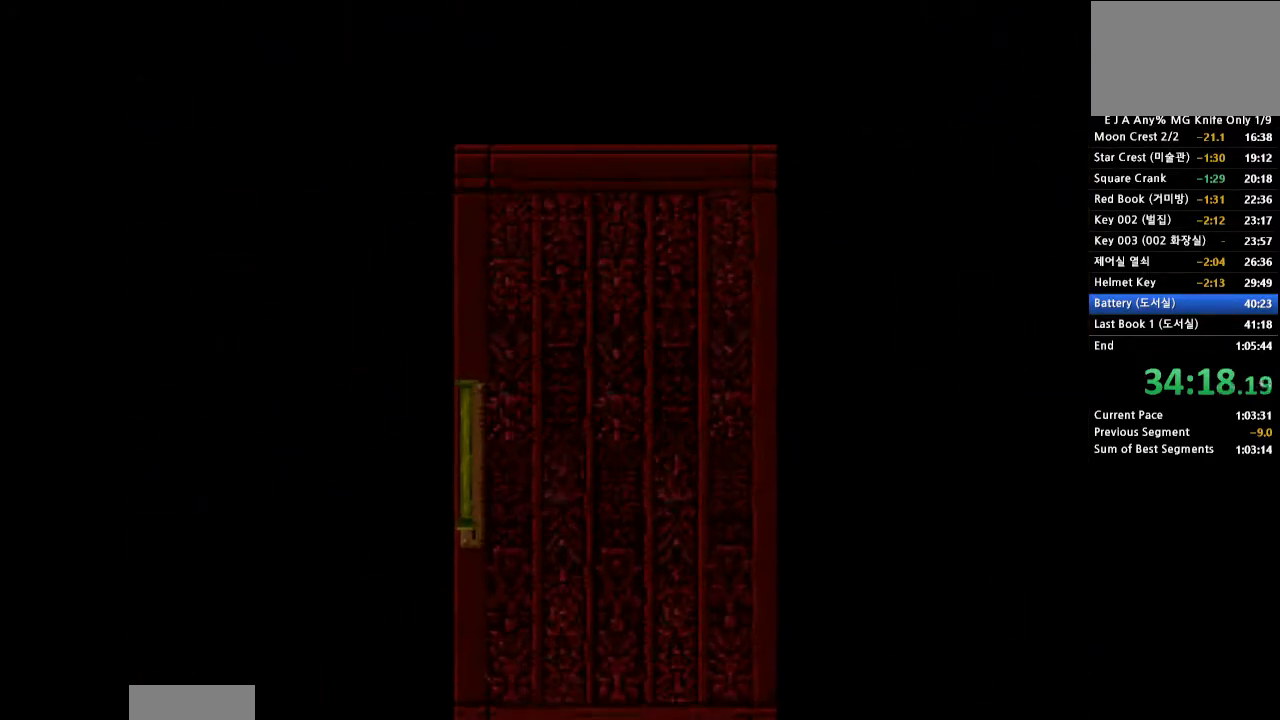
{"buttons": [], "events": []}
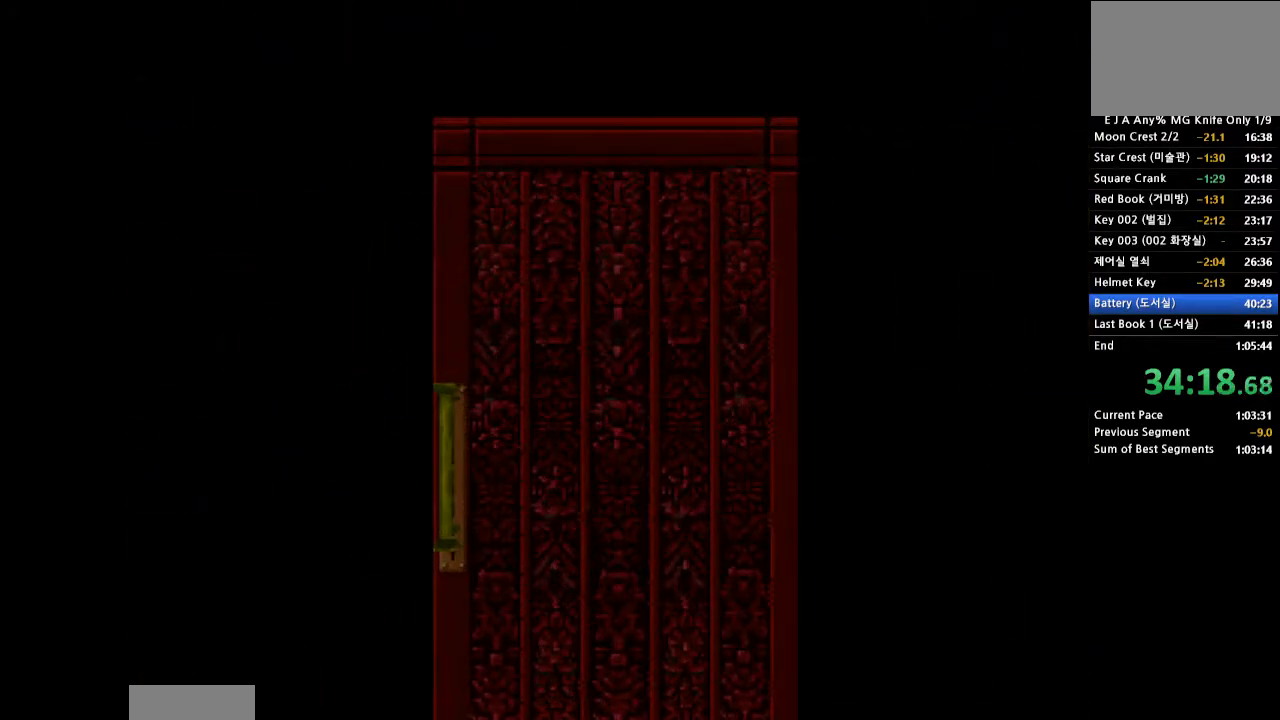
{"buttons": [], "events": []}
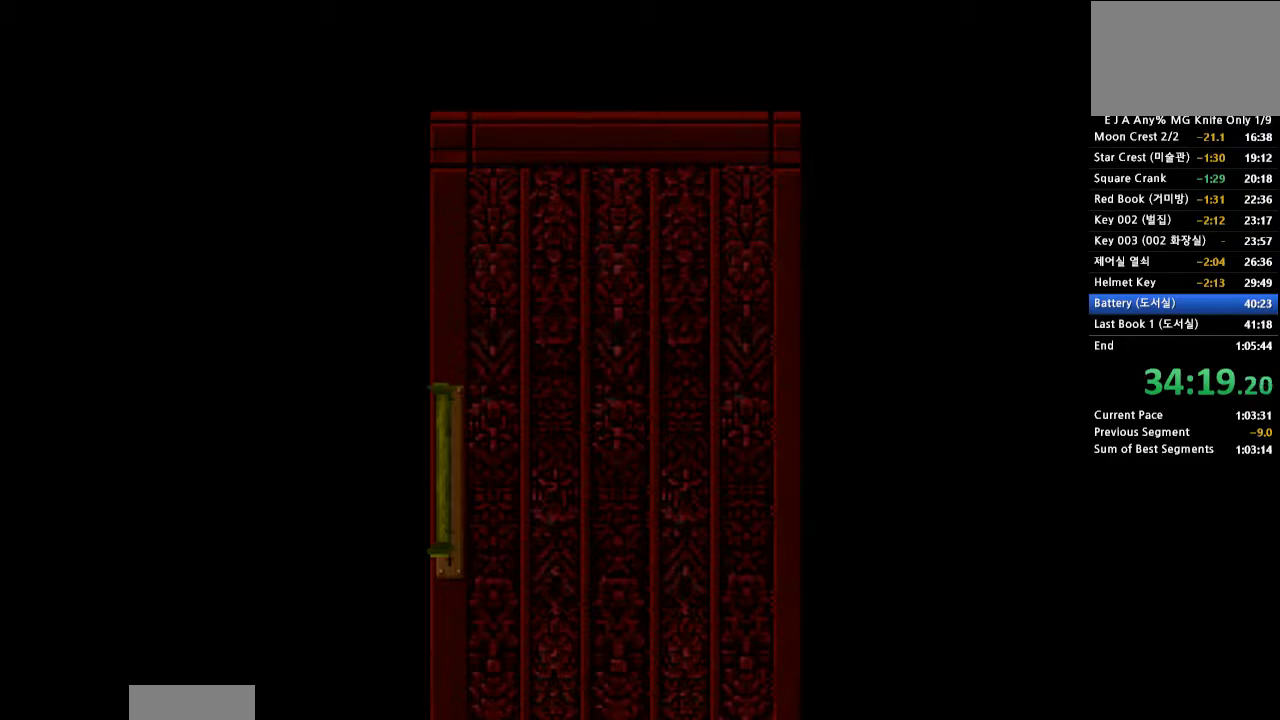
{"buttons": [], "events": []}
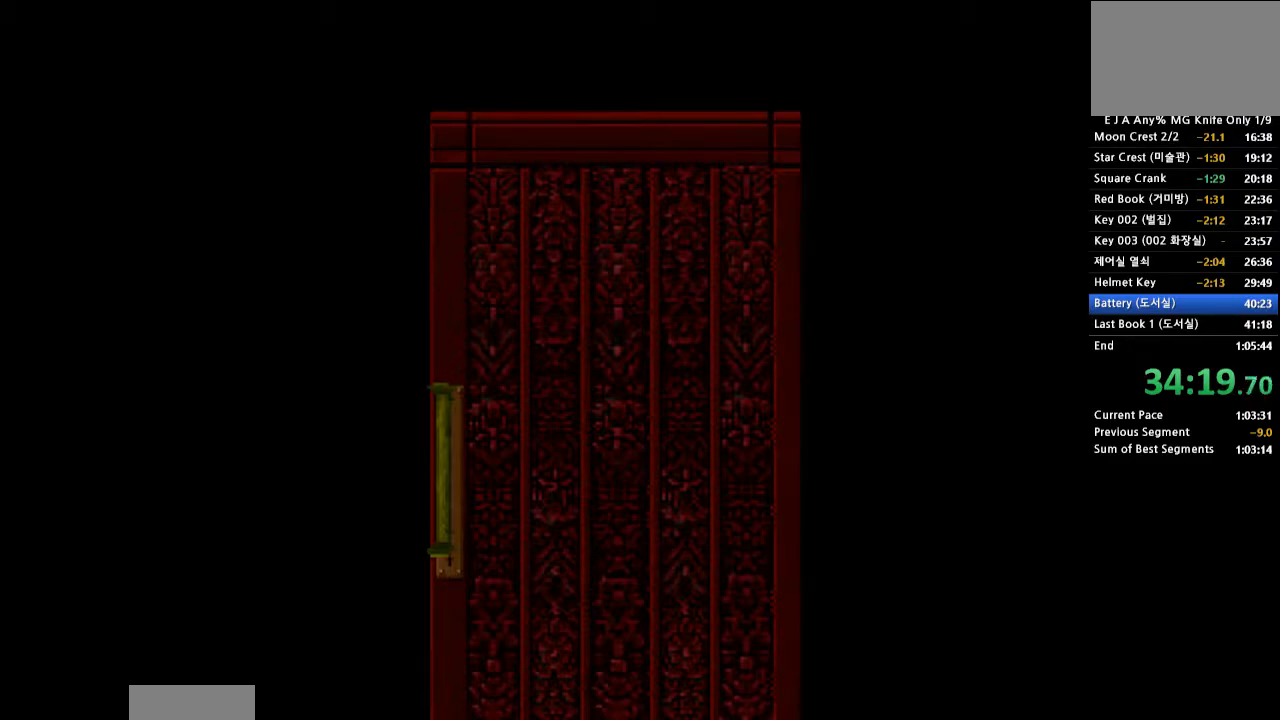
{"buttons": [], "events": []}
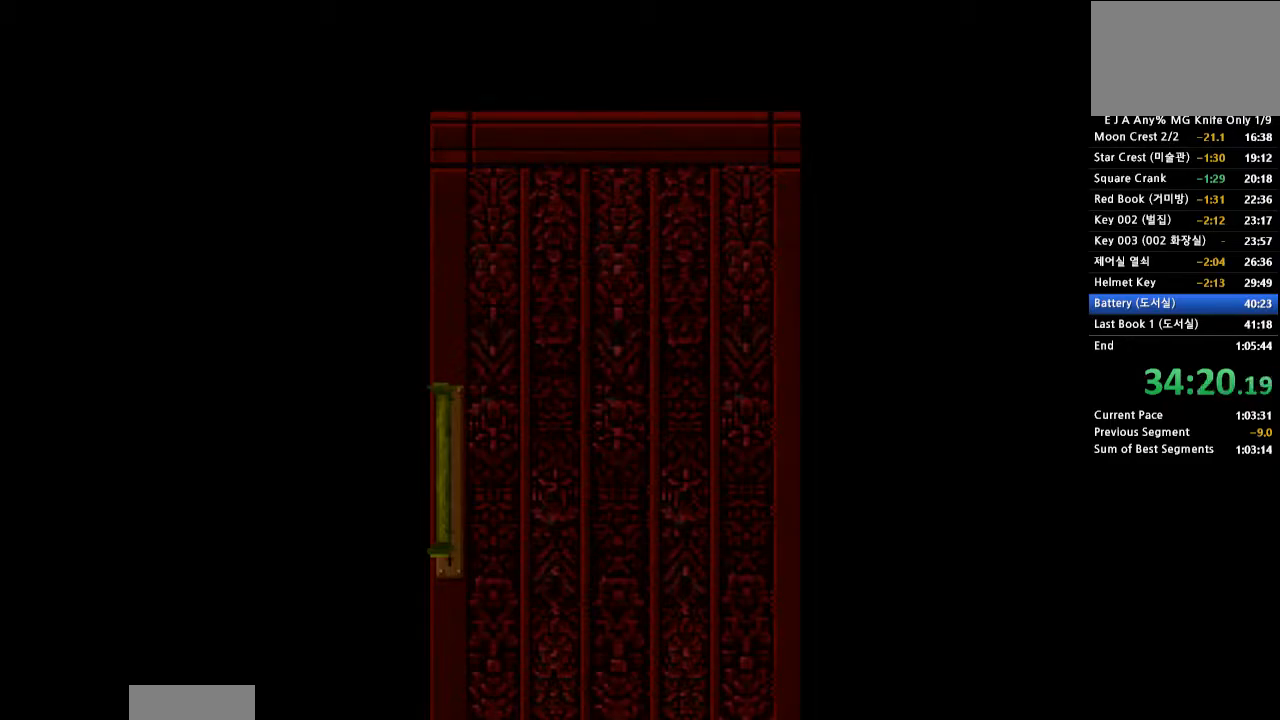
{"buttons": [], "events": []}
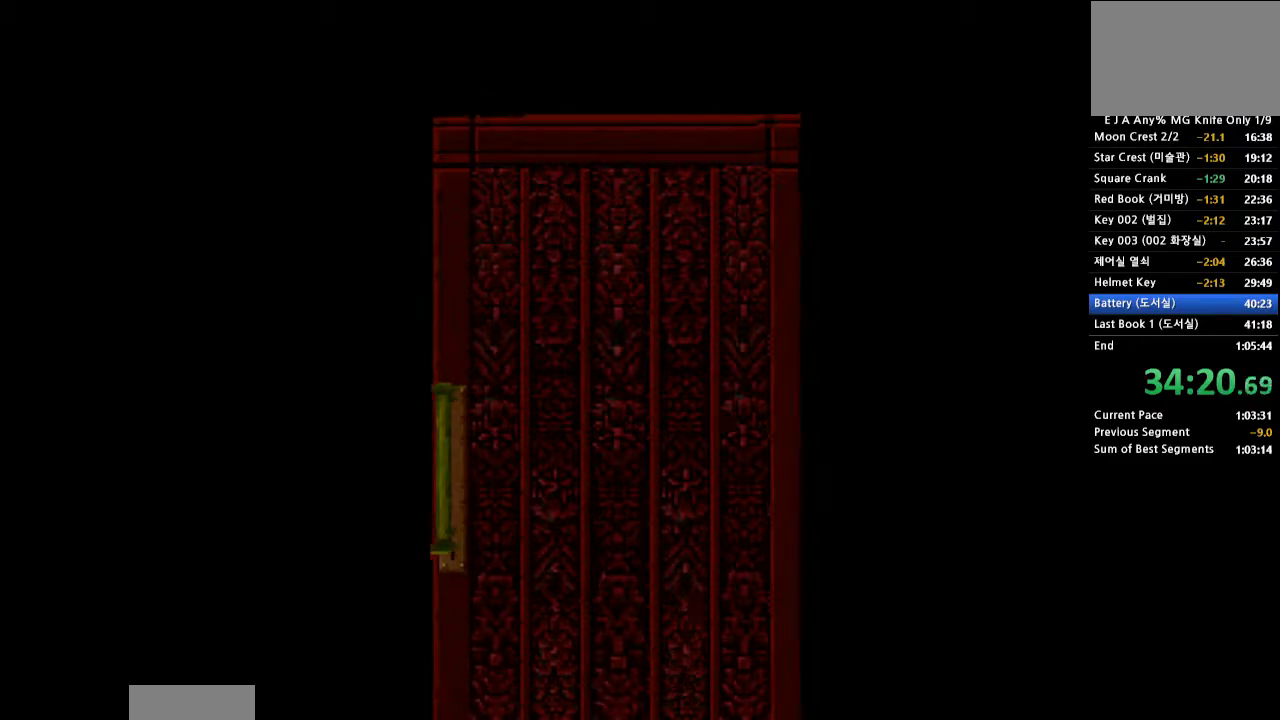
{"buttons": [], "events": []}
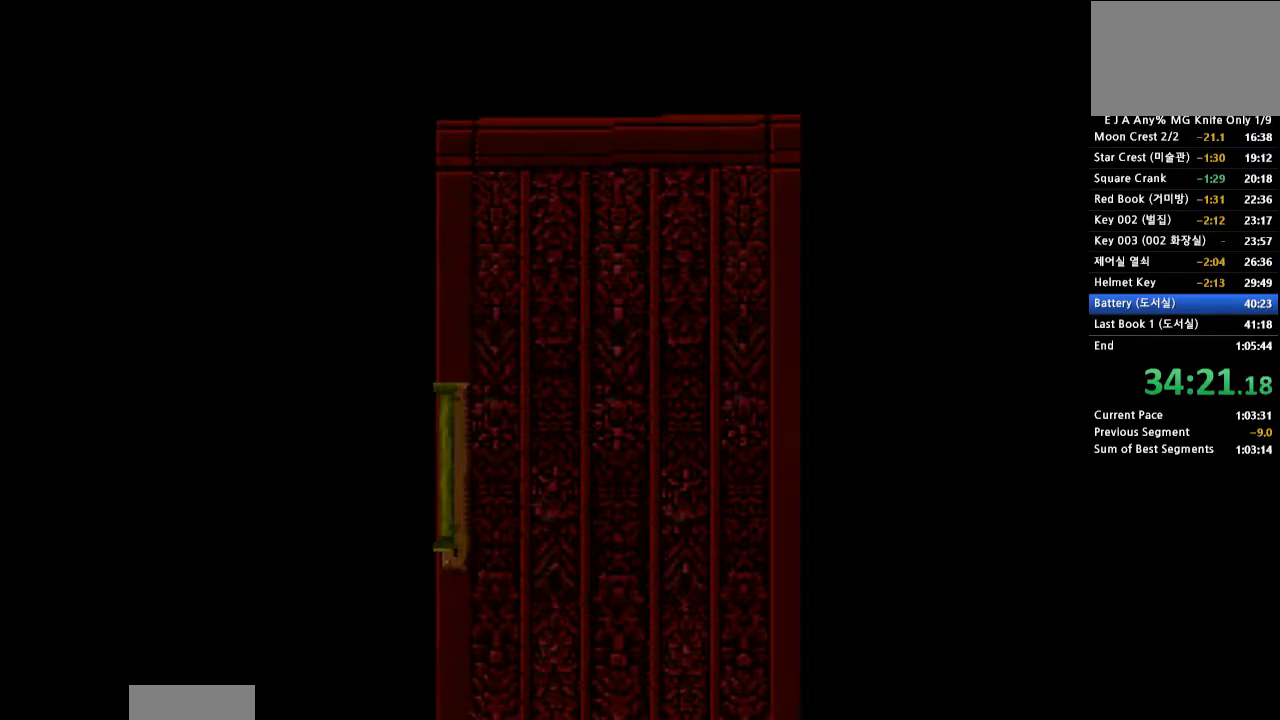
{"buttons": [], "events": []}
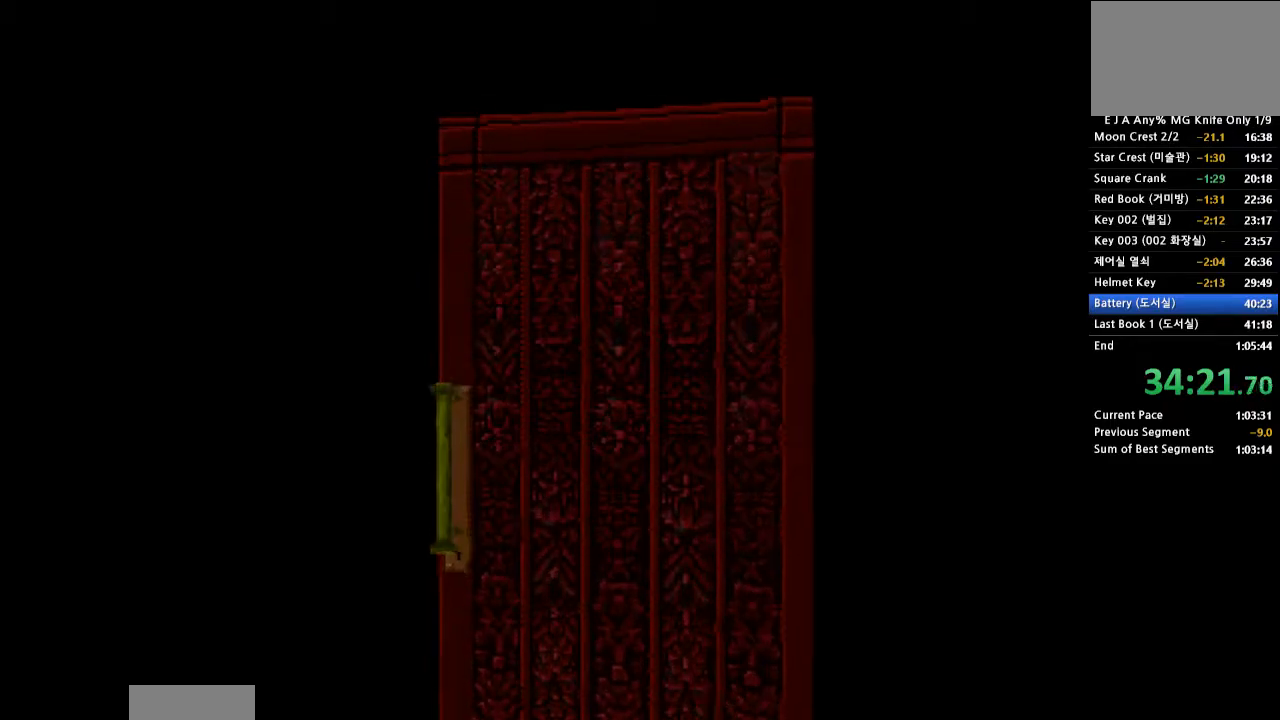
{"buttons": [], "events": []}
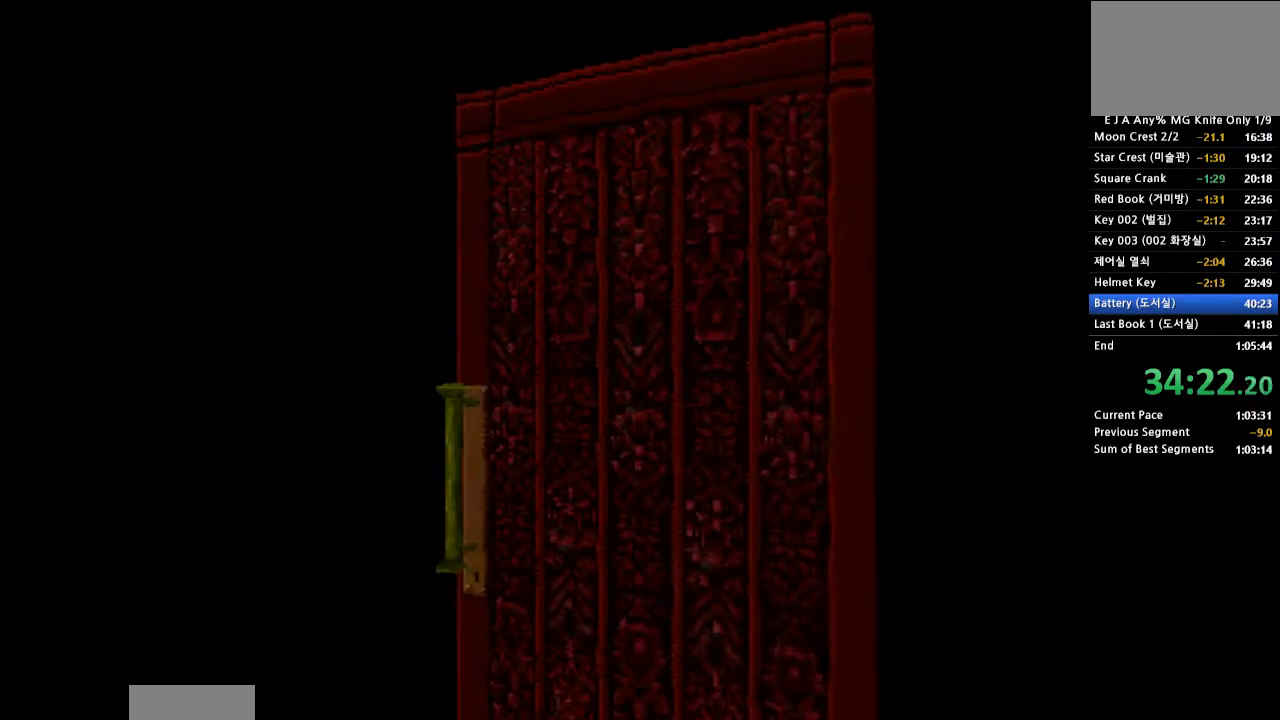
{"buttons": ["DPAD_UP"], "events": [[417, "DPAD_UP", "down"]]}
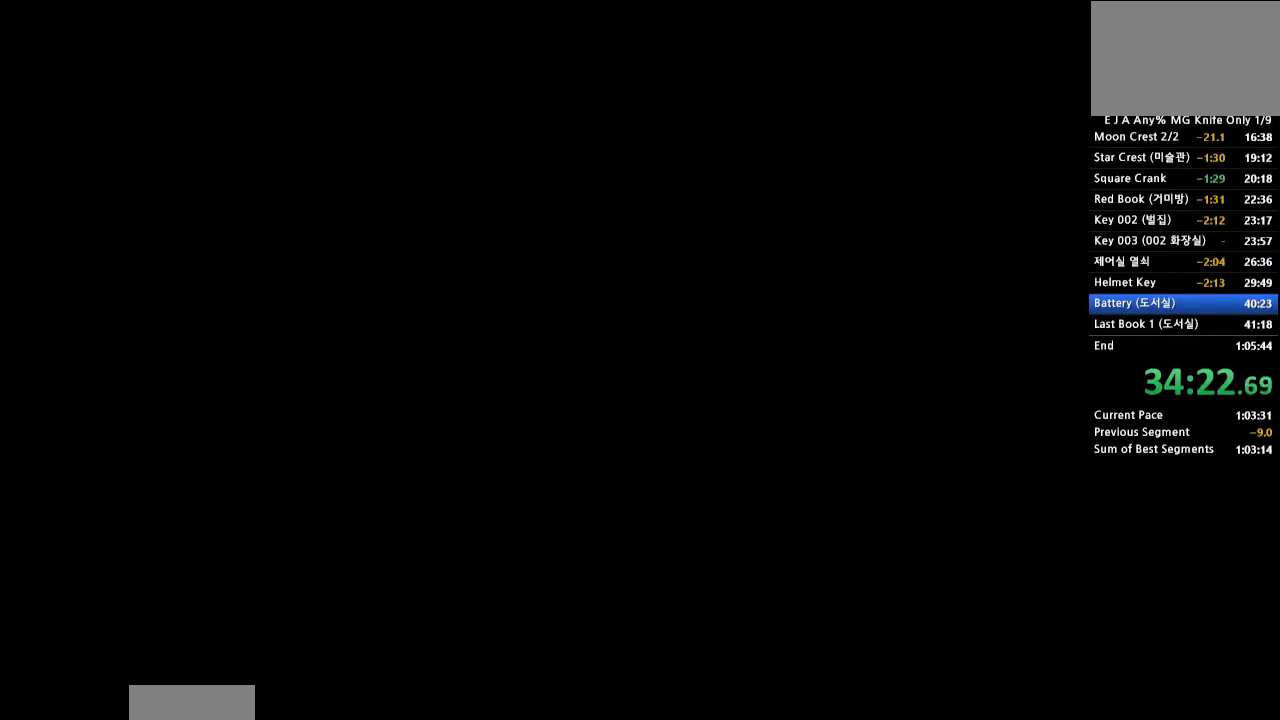
{"buttons": ["CROSS", "DPAD_UP", "DPAD_LEFT"], "events": [[50, "CROSS", "down"], [283, "DPAD_LEFT", "down"]]}
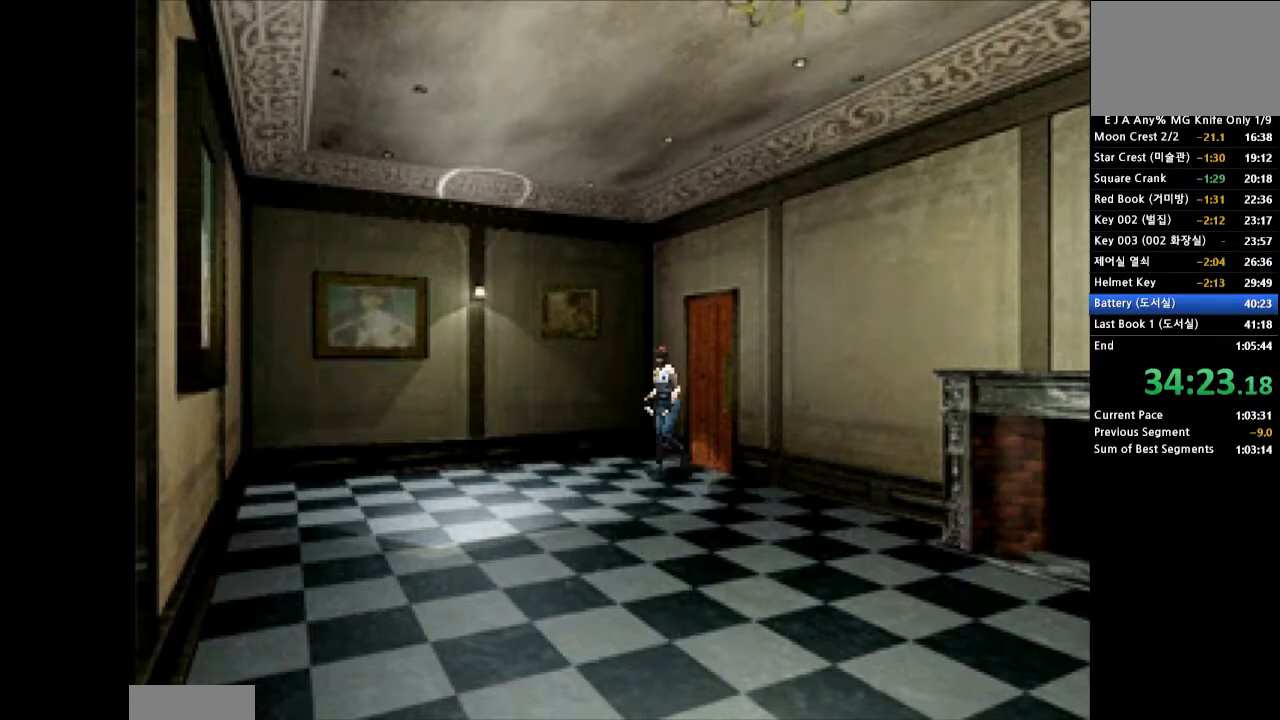
{"buttons": ["CROSS", "DPAD_UP"], "events": [[217, "DPAD_LEFT", "up"], [267, "DPAD_RIGHT", "down"], [333, "DPAD_RIGHT", "up"]]}
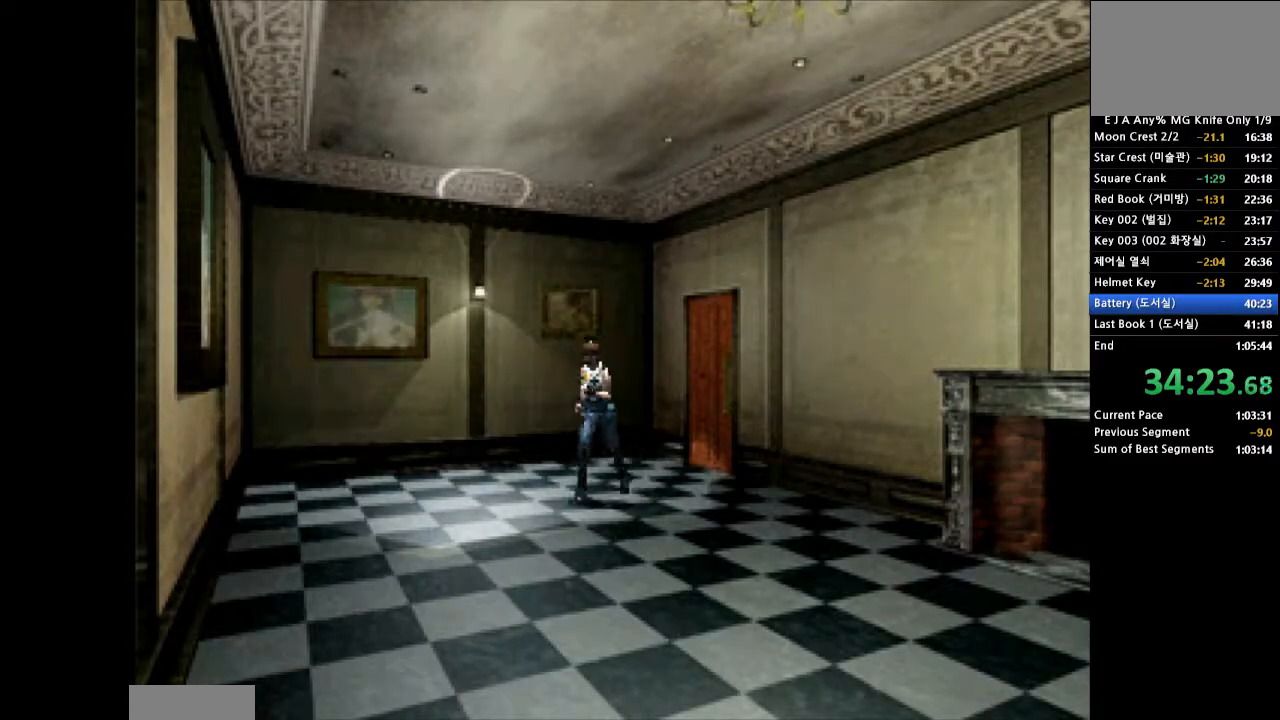
{"buttons": ["CROSS", "DPAD_UP"], "events": [[33, "DPAD_LEFT", "down"], [283, "DPAD_LEFT", "up"]]}
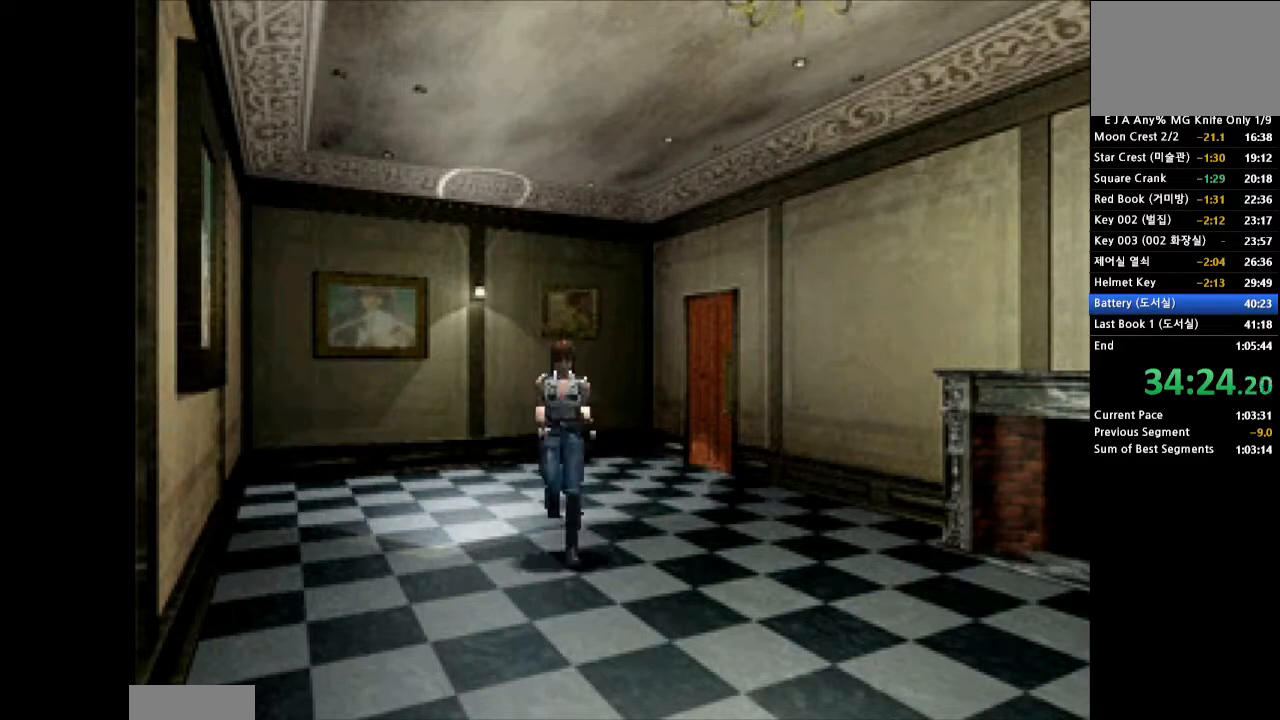
{"buttons": ["CROSS", "DPAD_UP"], "events": []}
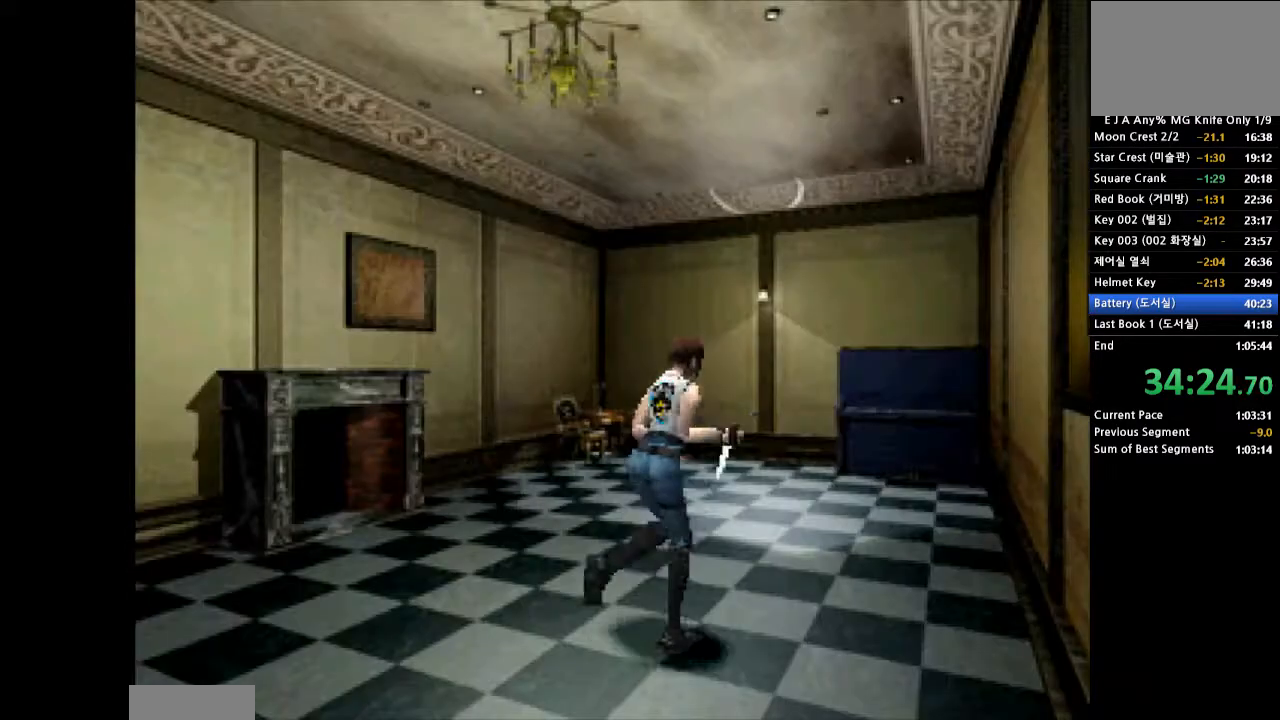
{"buttons": ["CROSS", "DPAD_UP", "DPAD_LEFT"], "events": [[350, "DPAD_LEFT", "down"]]}
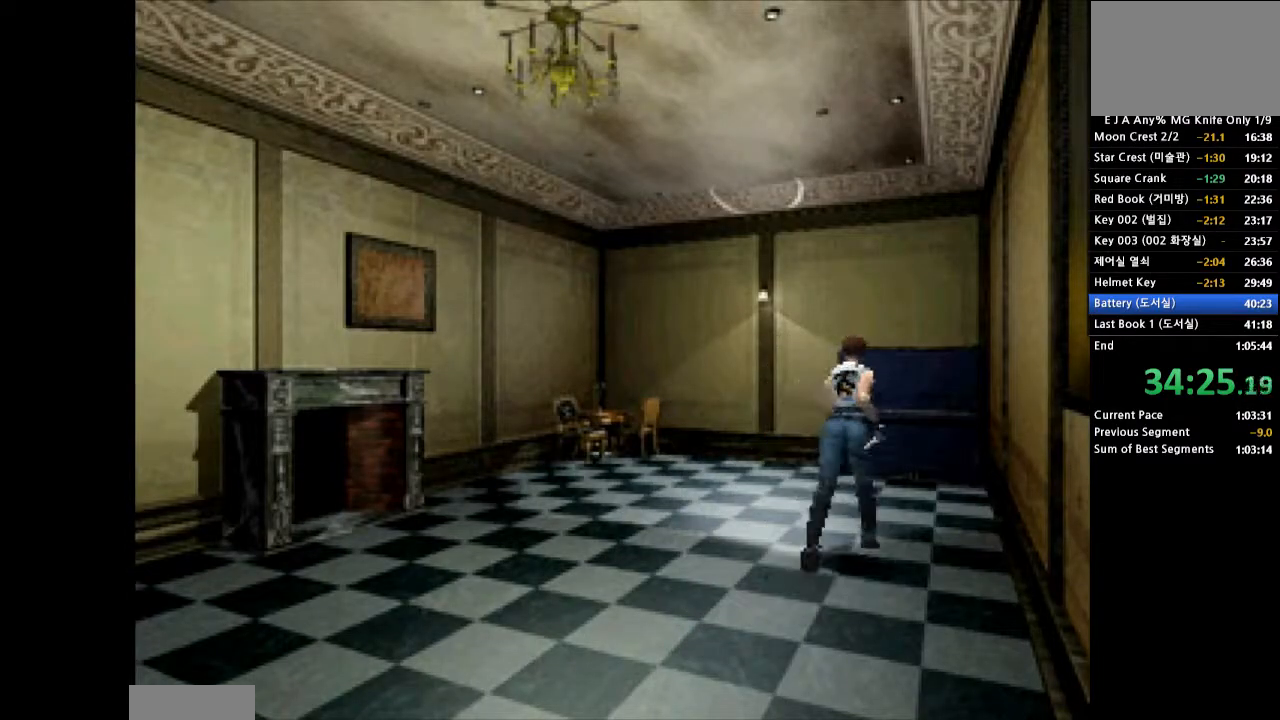
{"buttons": ["CROSS", "DPAD_UP"], "events": [[17, "DPAD_LEFT", "up"]]}
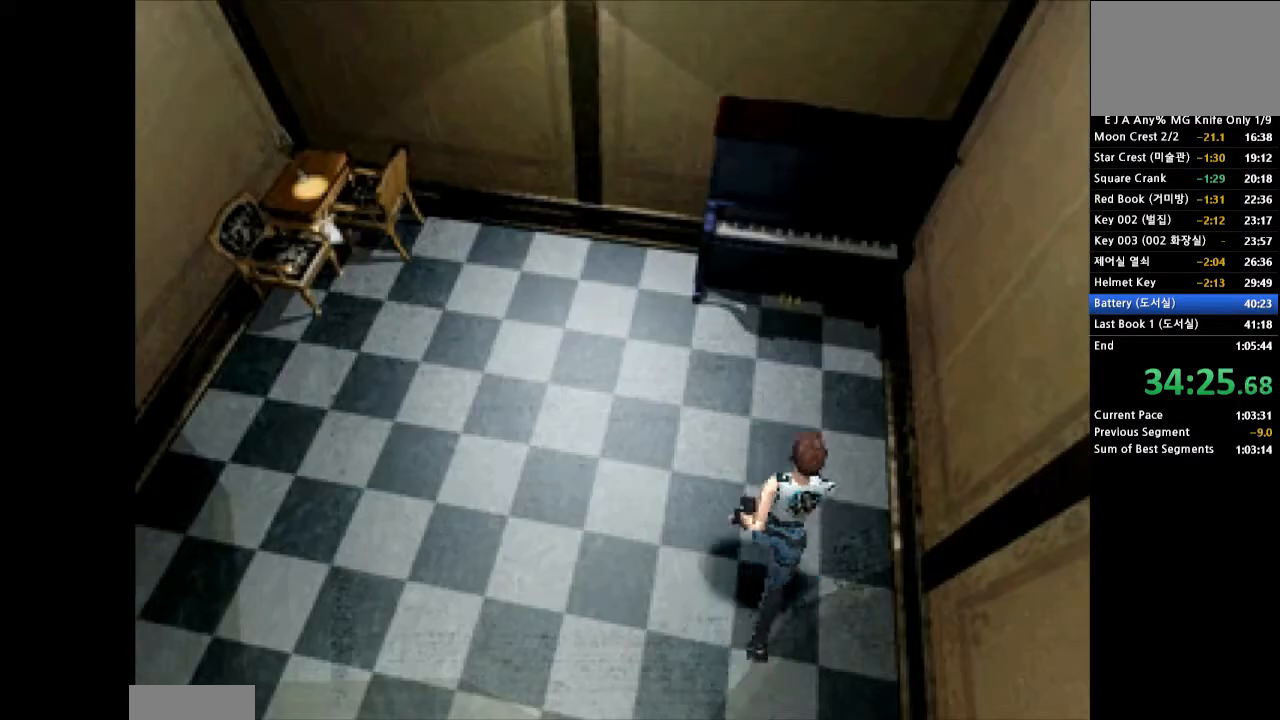
{"buttons": ["CROSS", "SQUARE", "DPAD_UP"], "events": [[367, "DPAD_RIGHT", "down"], [450, "DPAD_RIGHT", "up"], [467, "SQUARE", "down"]]}
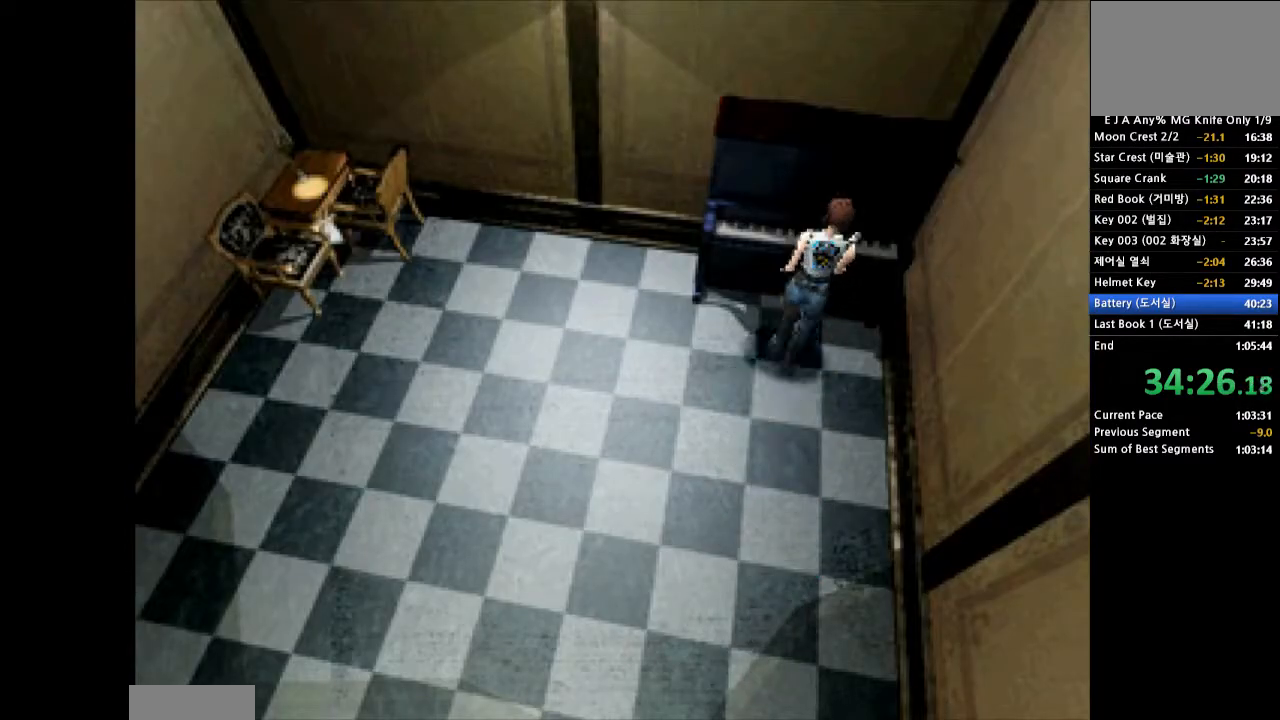
{"buttons": ["SQUARE"], "events": [[67, "SQUARE", "up"], [100, "CROSS", "up"], [217, "SQUARE", "down"], [300, "SQUARE", "up"], [400, "SQUARE", "down"], [467, "DPAD_UP", "up"]]}
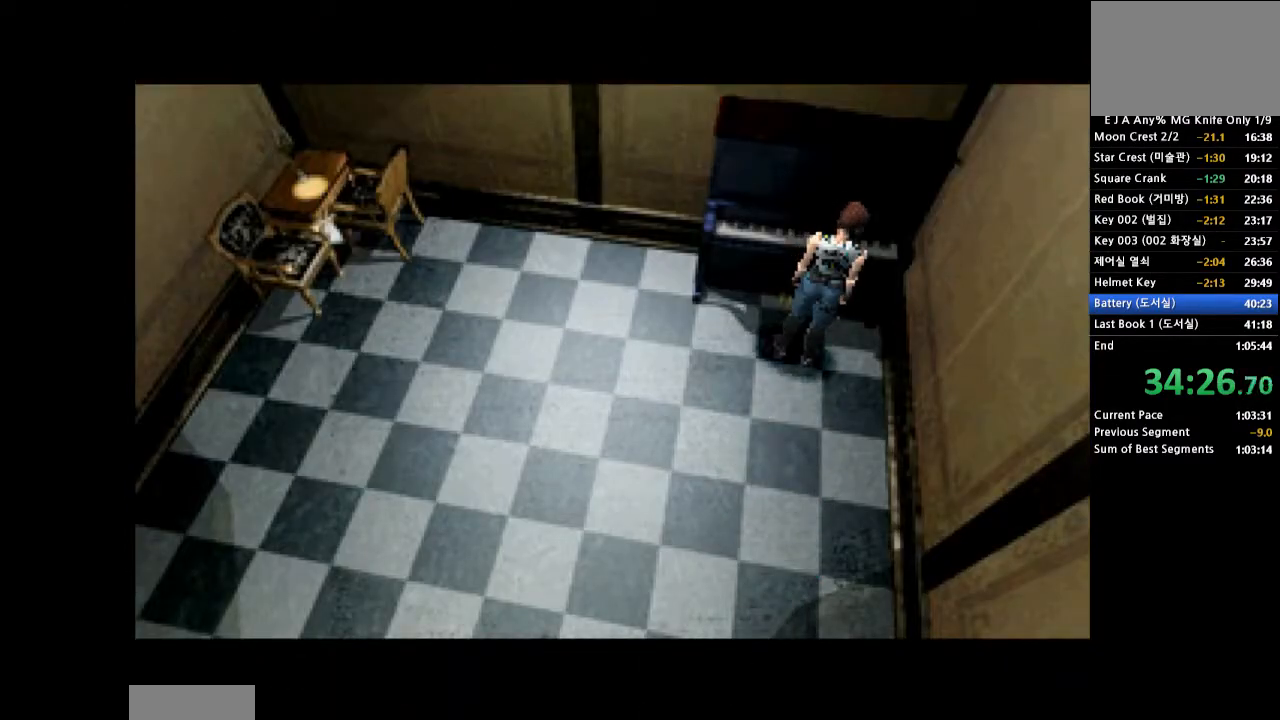
{"buttons": [], "events": [[17, "SQUARE", "up"]]}